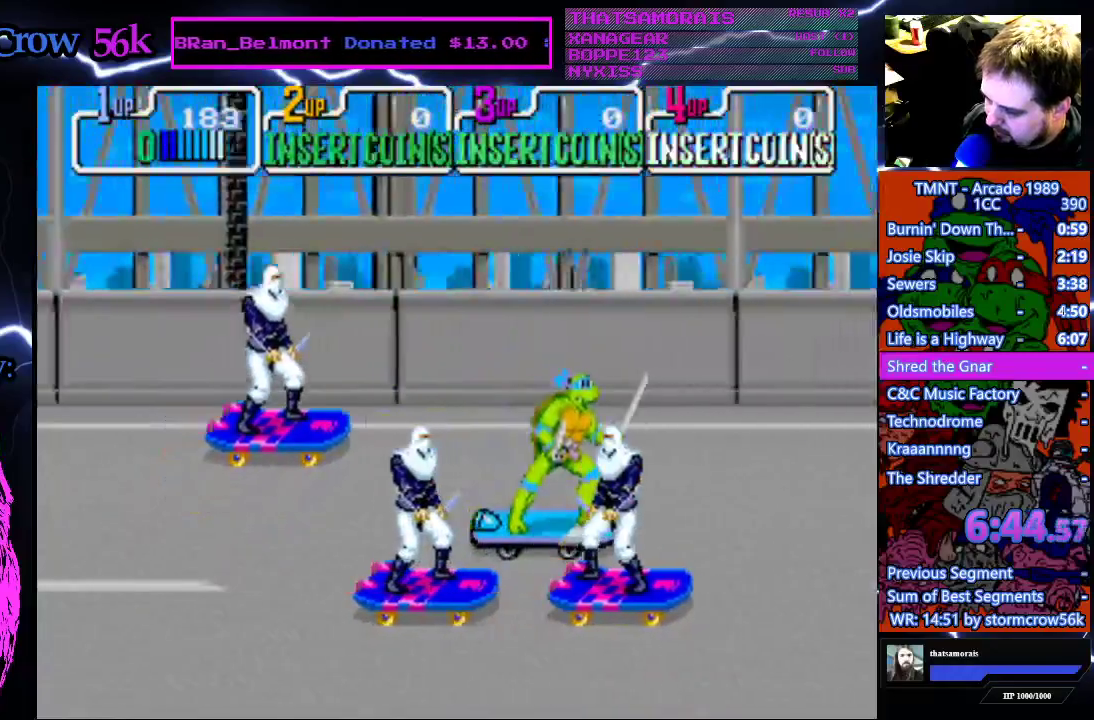
Gameplay with a controller (PlayStation layout); each line is a JSON object with the inputs held at the frame after it. "events" lists button and stick changes between this image and that frame as [ms after this image, input, new state], when the widget could be followed in between. Not read: L3 R3.
{"buttons": ["DPAD_DOWN"], "events": []}
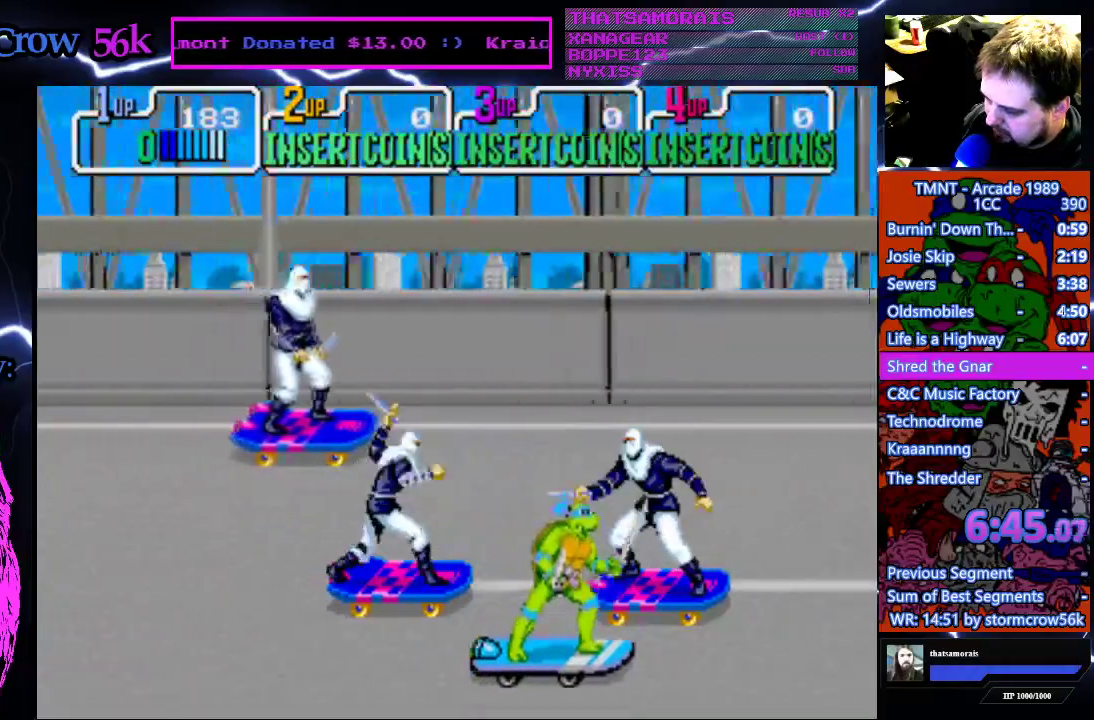
{"buttons": ["DPAD_LEFT"], "events": [[167, "DPAD_LEFT", "down"], [267, "DPAD_DOWN", "up"]]}
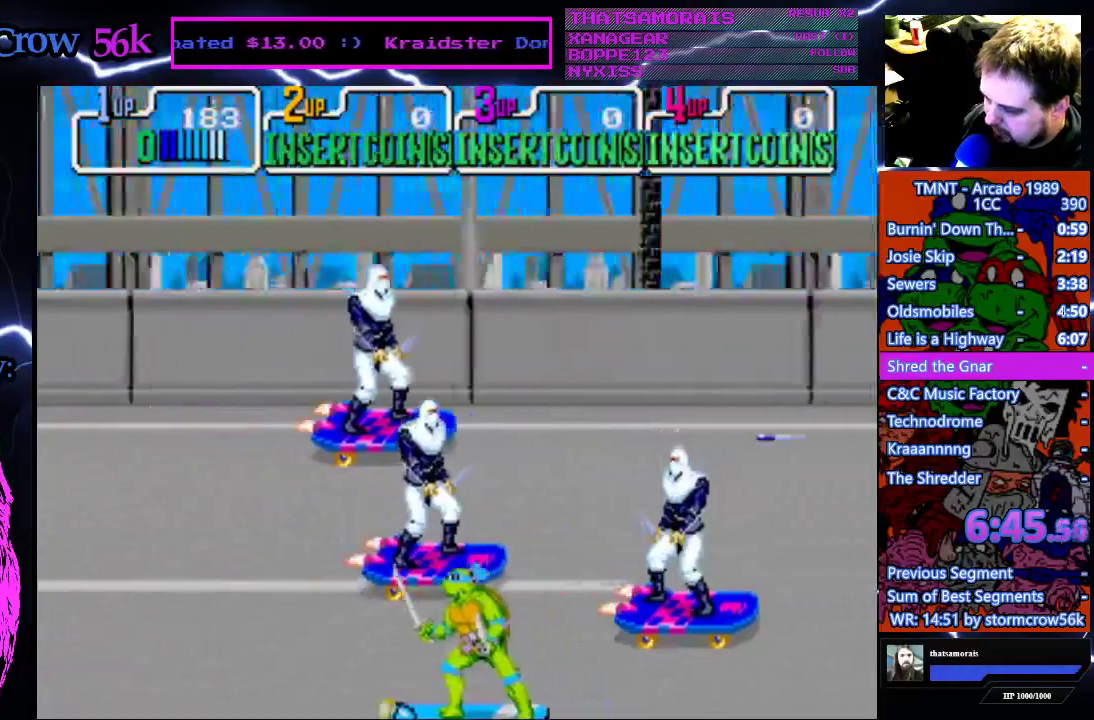
{"buttons": ["DPAD_LEFT"], "events": []}
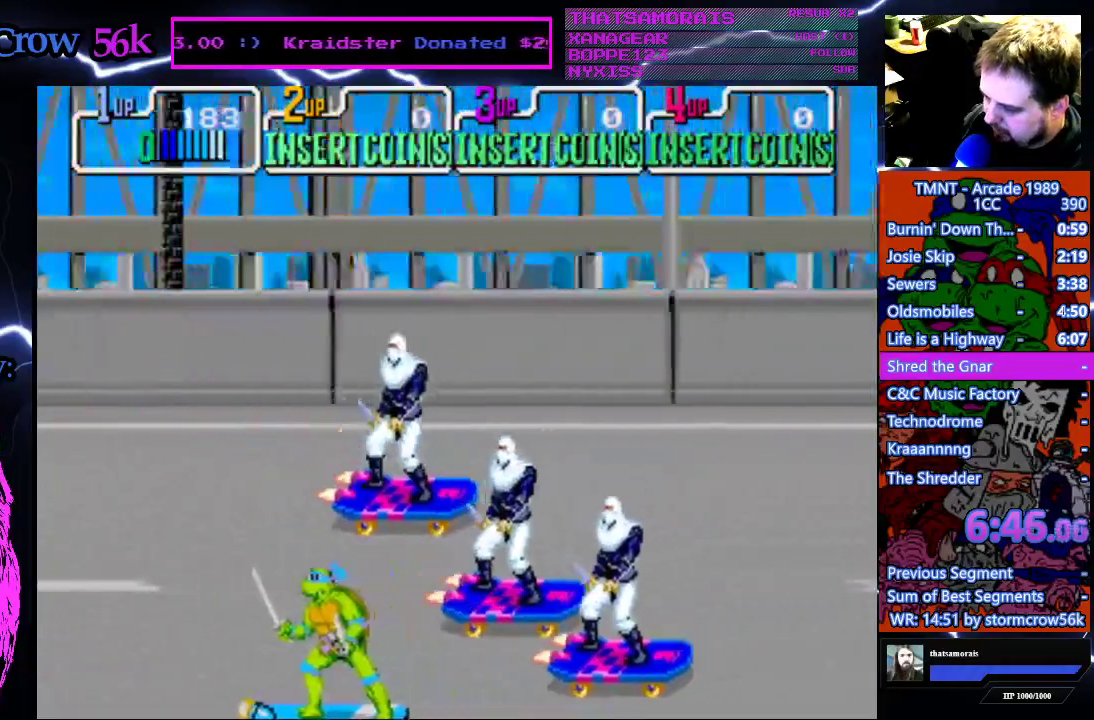
{"buttons": ["DPAD_UP"], "events": [[33, "DPAD_UP", "down"], [400, "DPAD_LEFT", "up"]]}
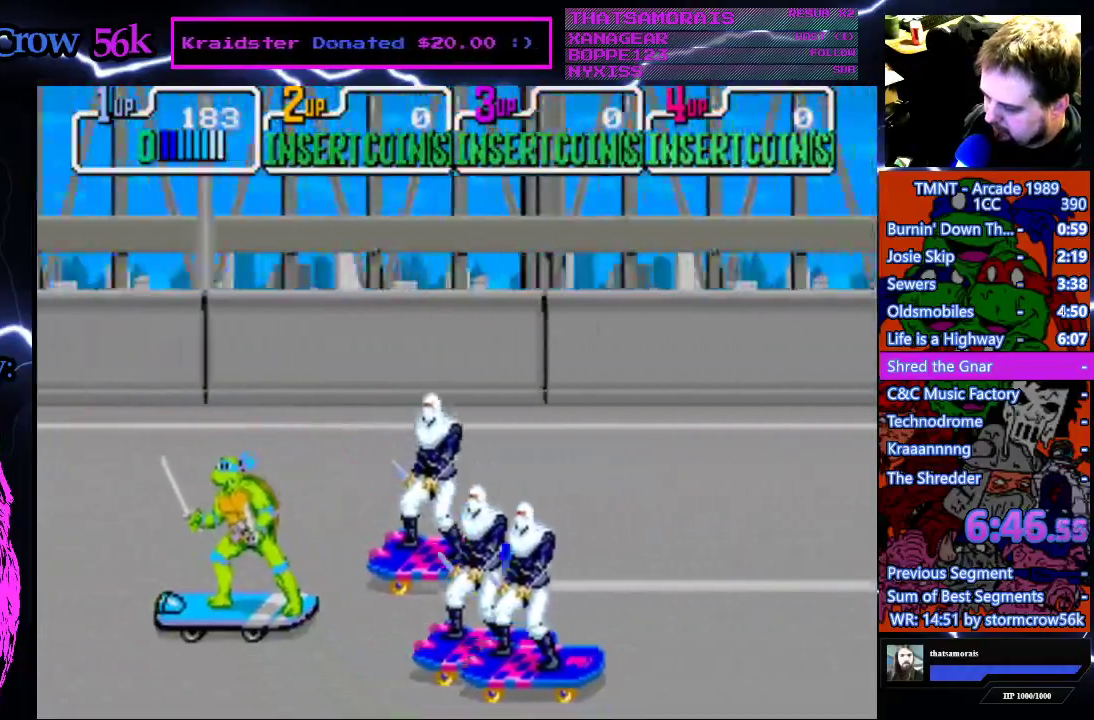
{"buttons": ["DPAD_UP", "DPAD_RIGHT"], "events": [[450, "DPAD_RIGHT", "down"]]}
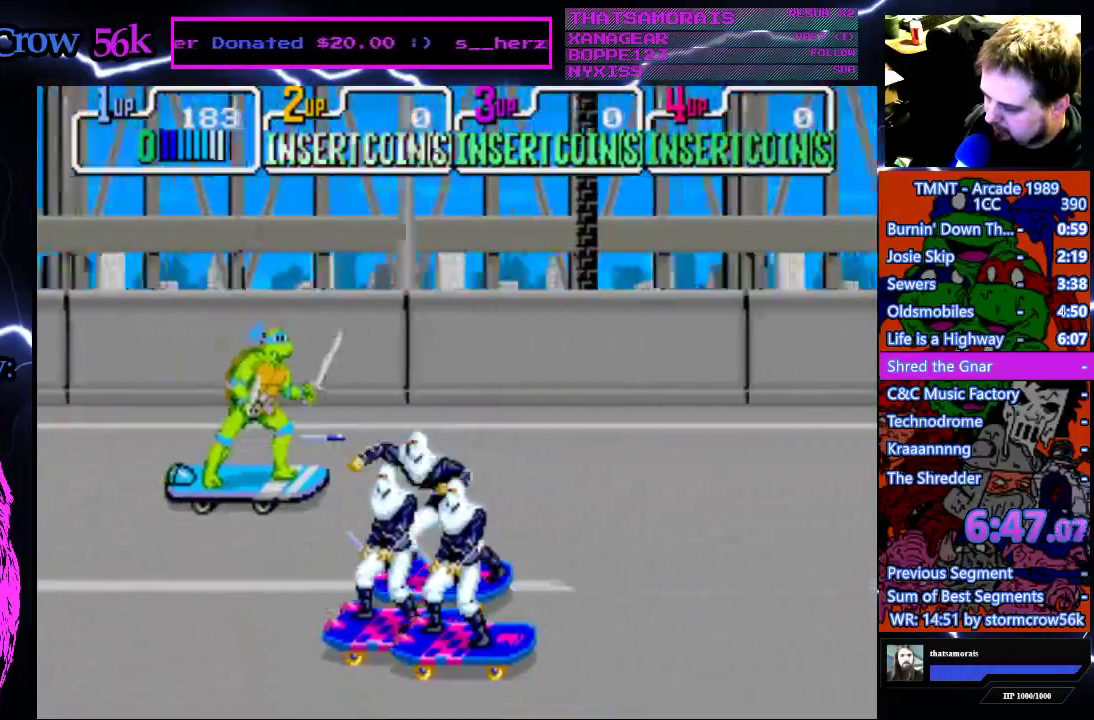
{"buttons": ["DPAD_UP", "DPAD_RIGHT"], "events": []}
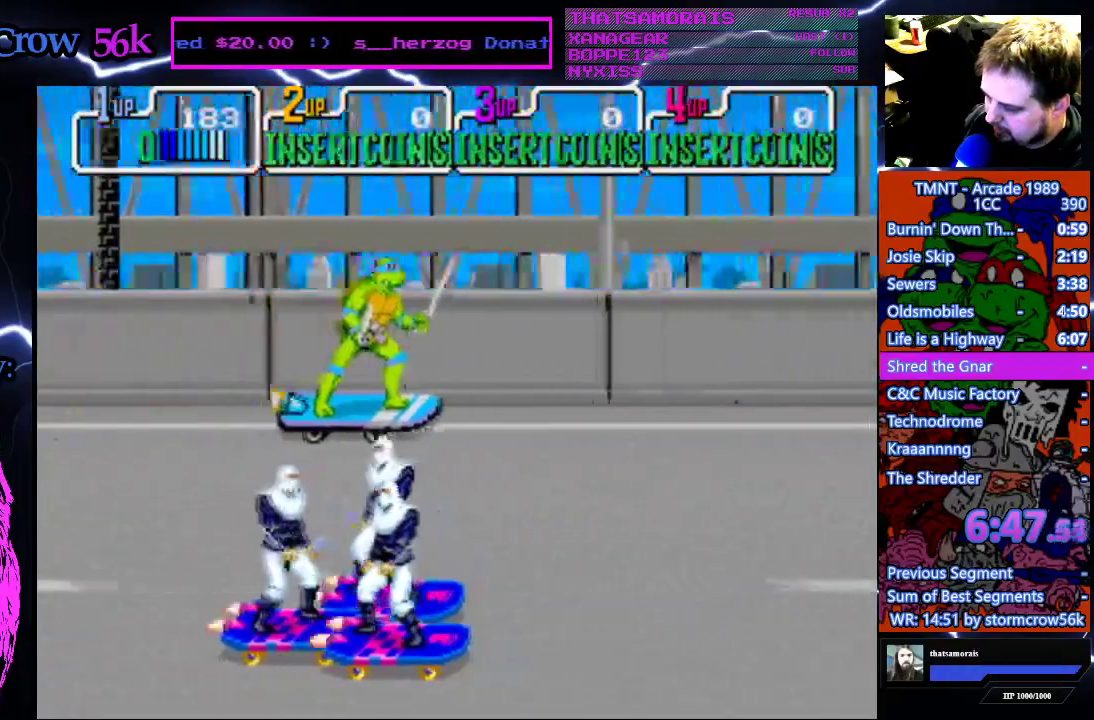
{"buttons": ["DPAD_DOWN", "DPAD_RIGHT"], "events": [[383, "DPAD_UP", "up"], [433, "DPAD_DOWN", "down"]]}
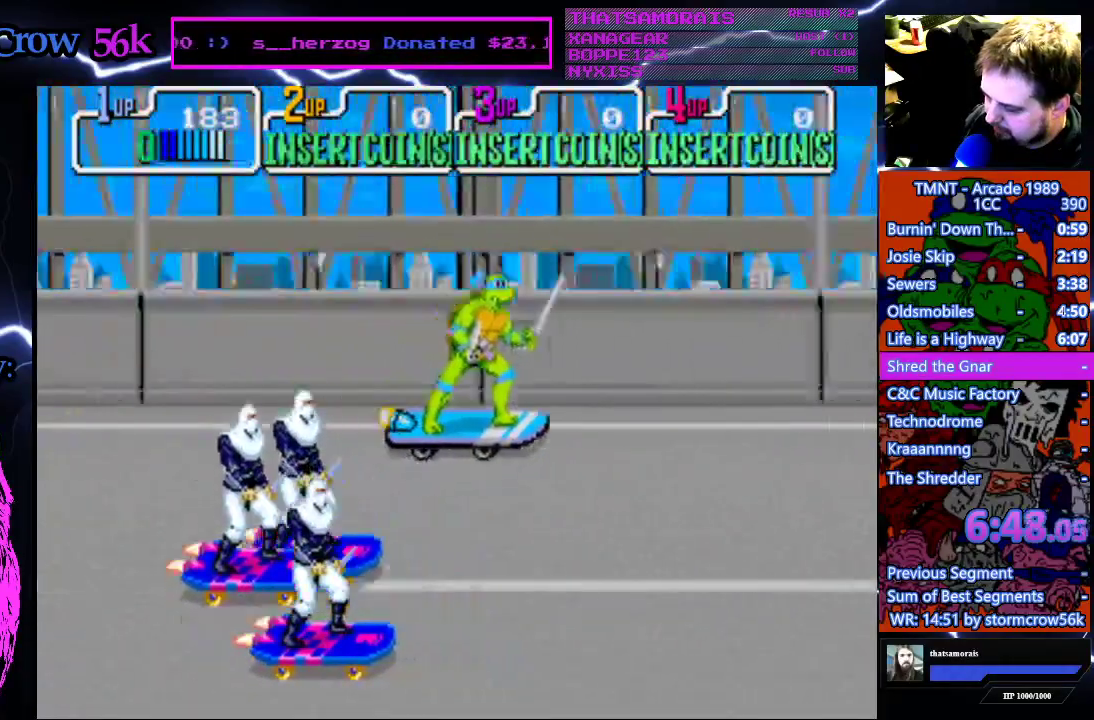
{"buttons": ["DPAD_DOWN"], "events": [[233, "DPAD_RIGHT", "up"]]}
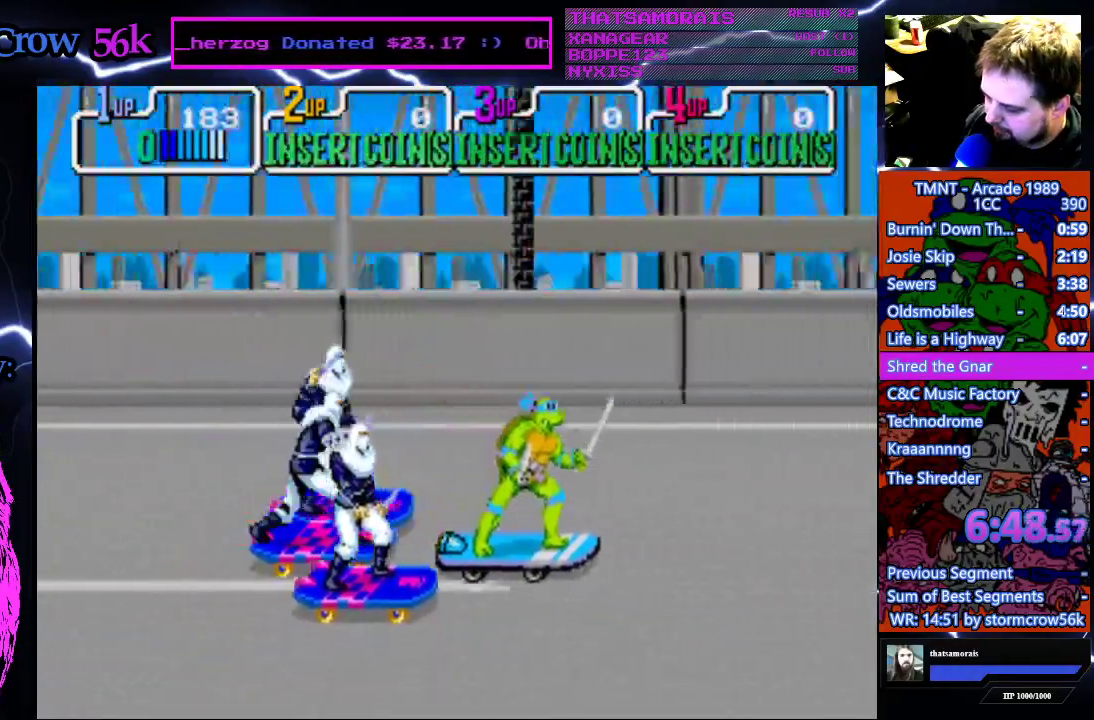
{"buttons": ["DPAD_DOWN"], "events": []}
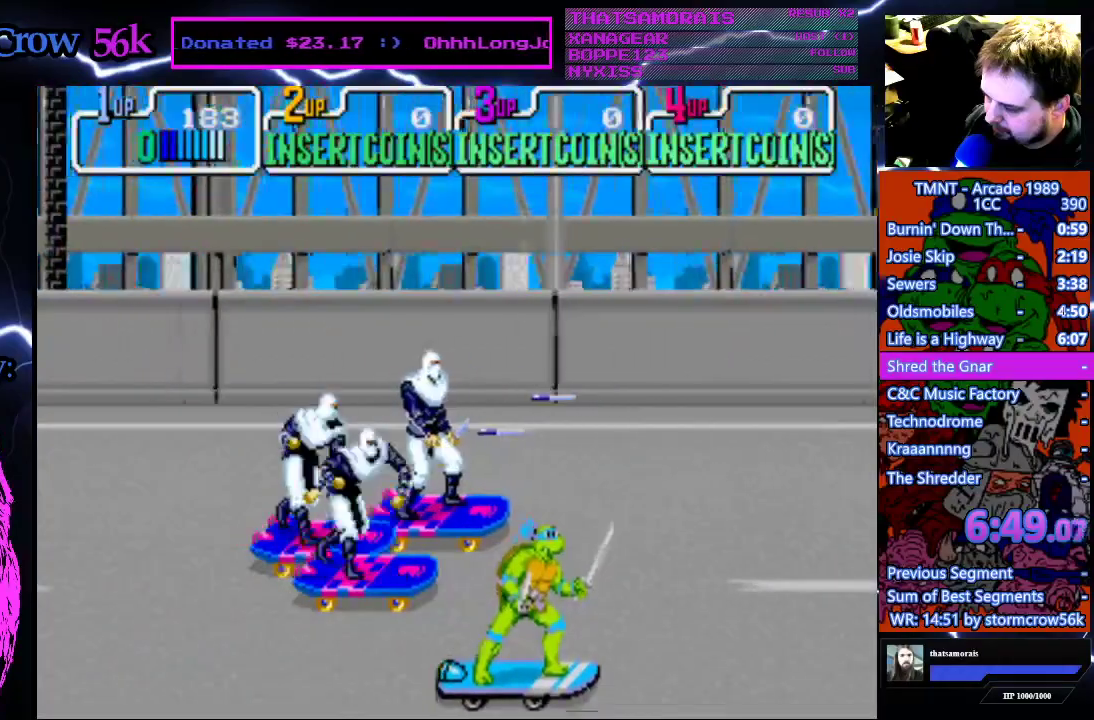
{"buttons": ["DPAD_LEFT"], "events": [[183, "DPAD_LEFT", "down"], [300, "DPAD_DOWN", "up"]]}
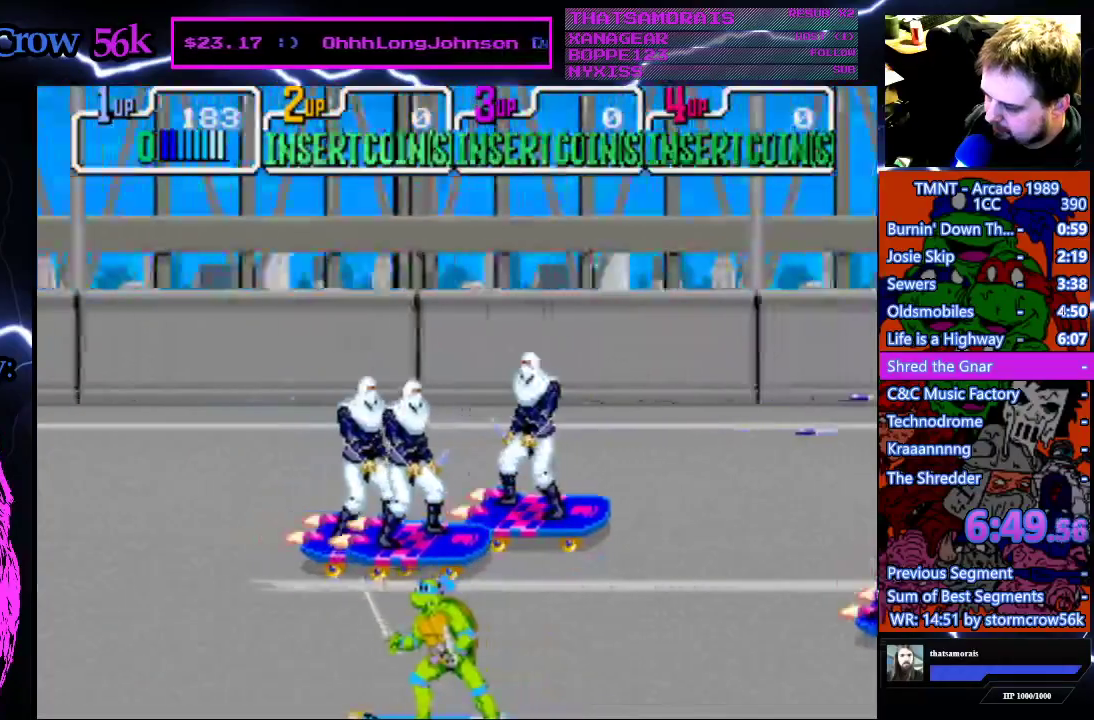
{"buttons": ["DPAD_UP", "DPAD_LEFT"], "events": [[500, "DPAD_UP", "down"]]}
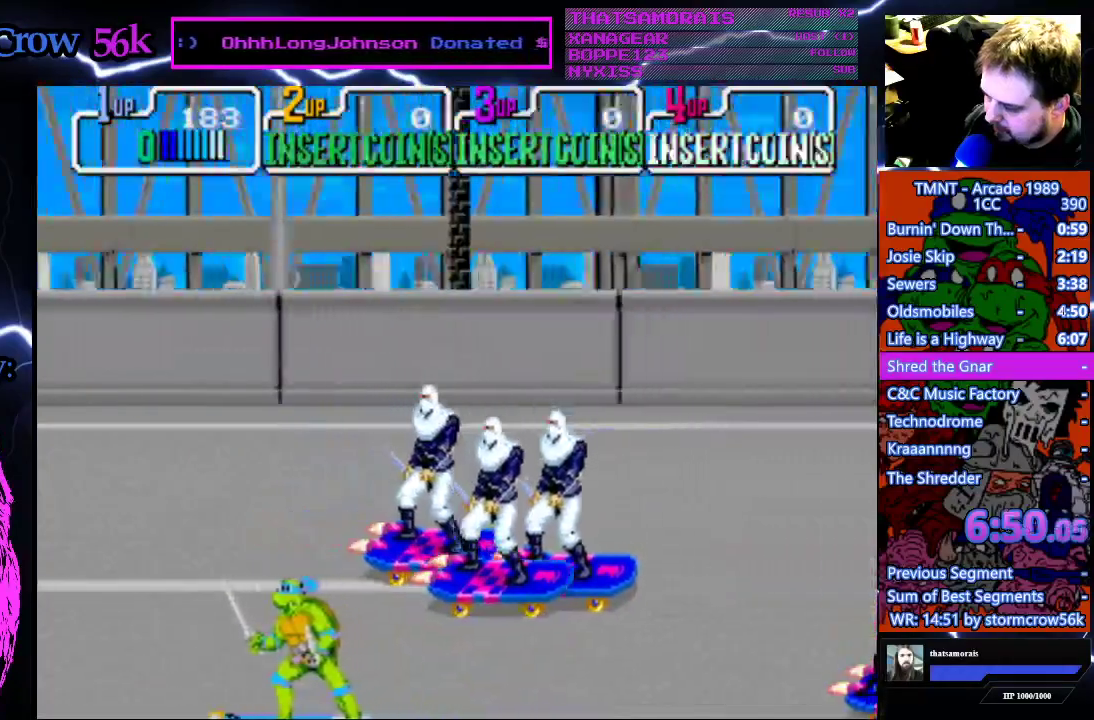
{"buttons": ["DPAD_UP"], "events": [[483, "DPAD_LEFT", "up"]]}
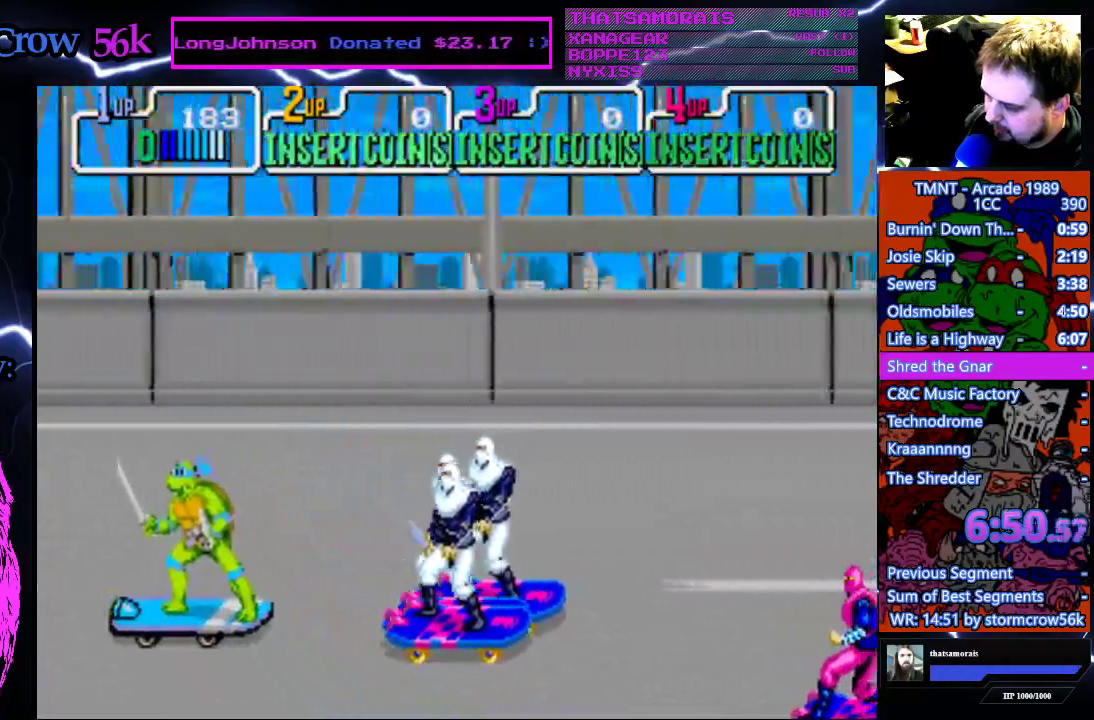
{"buttons": ["DPAD_UP"], "events": []}
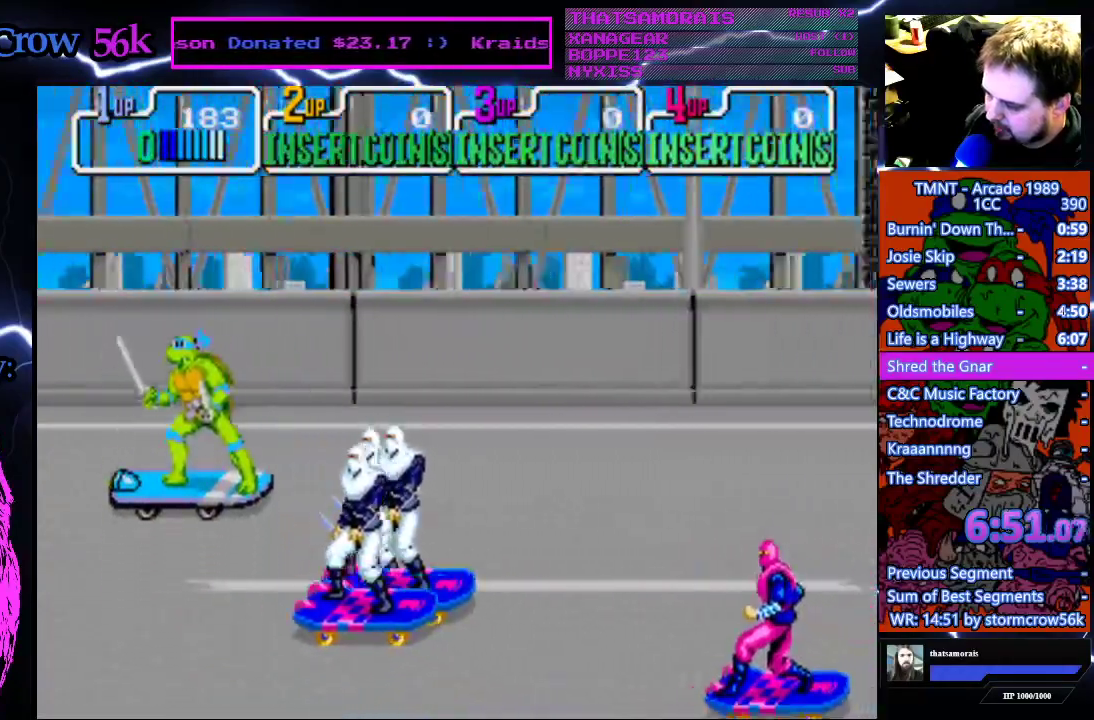
{"buttons": ["DPAD_RIGHT"], "events": [[33, "DPAD_RIGHT", "down"], [433, "DPAD_UP", "up"]]}
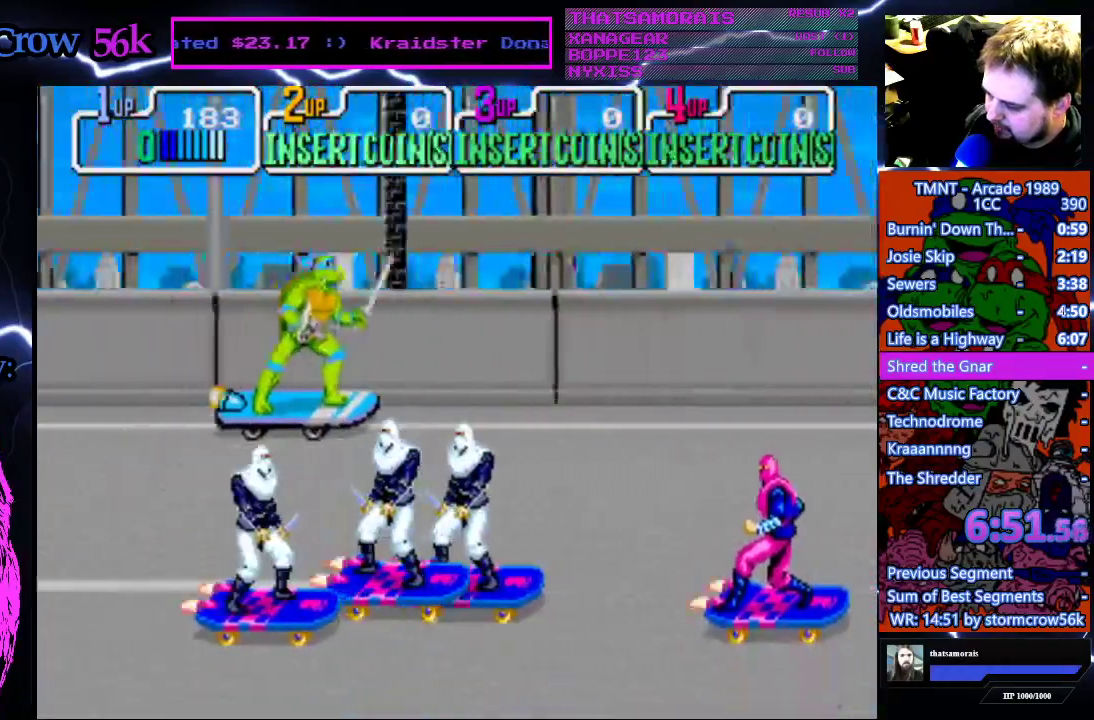
{"buttons": ["DPAD_RIGHT"], "events": []}
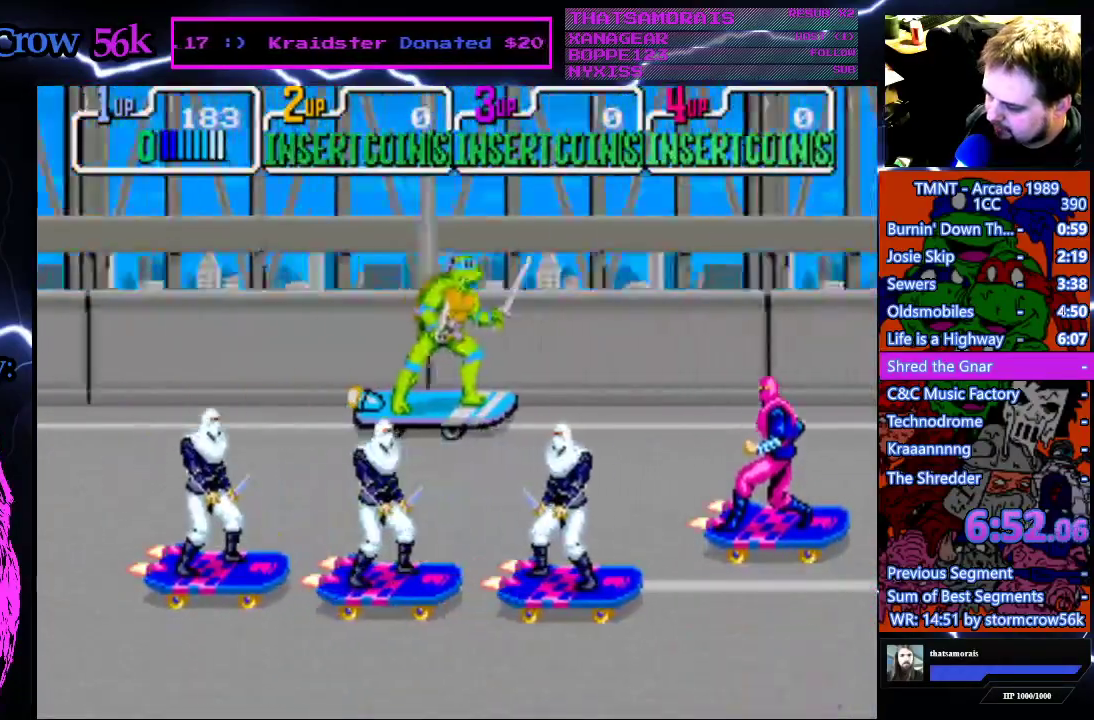
{"buttons": ["CROSS", "DPAD_DOWN", "DPAD_RIGHT"], "events": [[433, "DPAD_DOWN", "down"], [450, "CROSS", "down"]]}
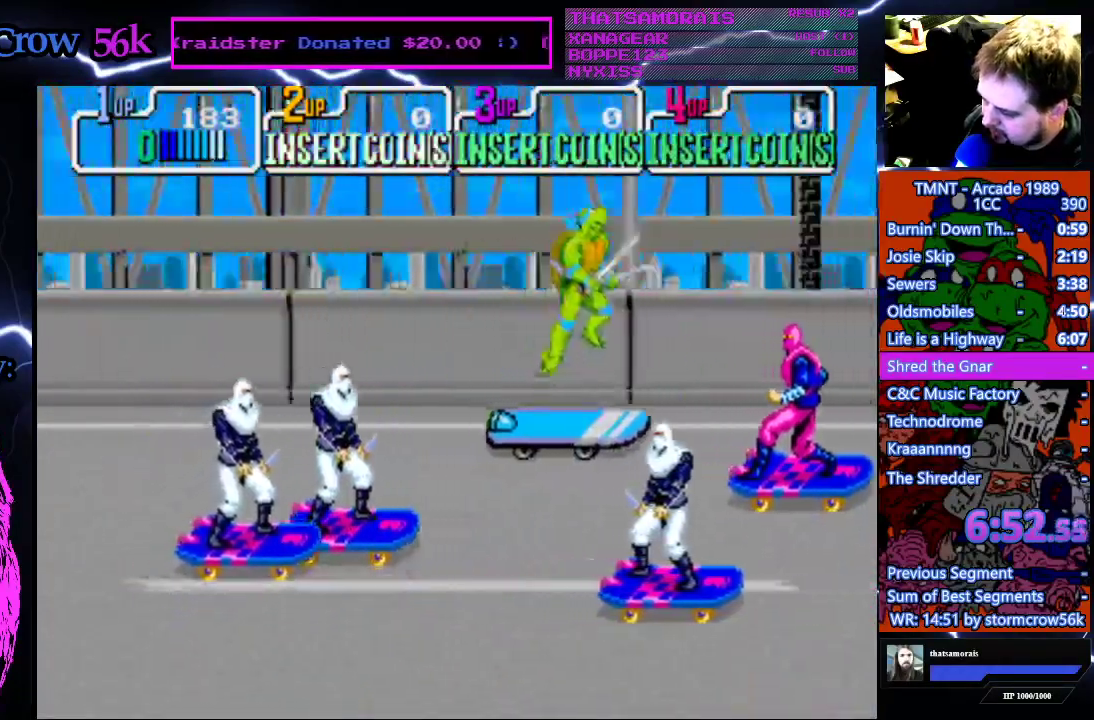
{"buttons": ["DPAD_DOWN"], "events": [[433, "DPAD_RIGHT", "up"], [450, "CROSS", "up"]]}
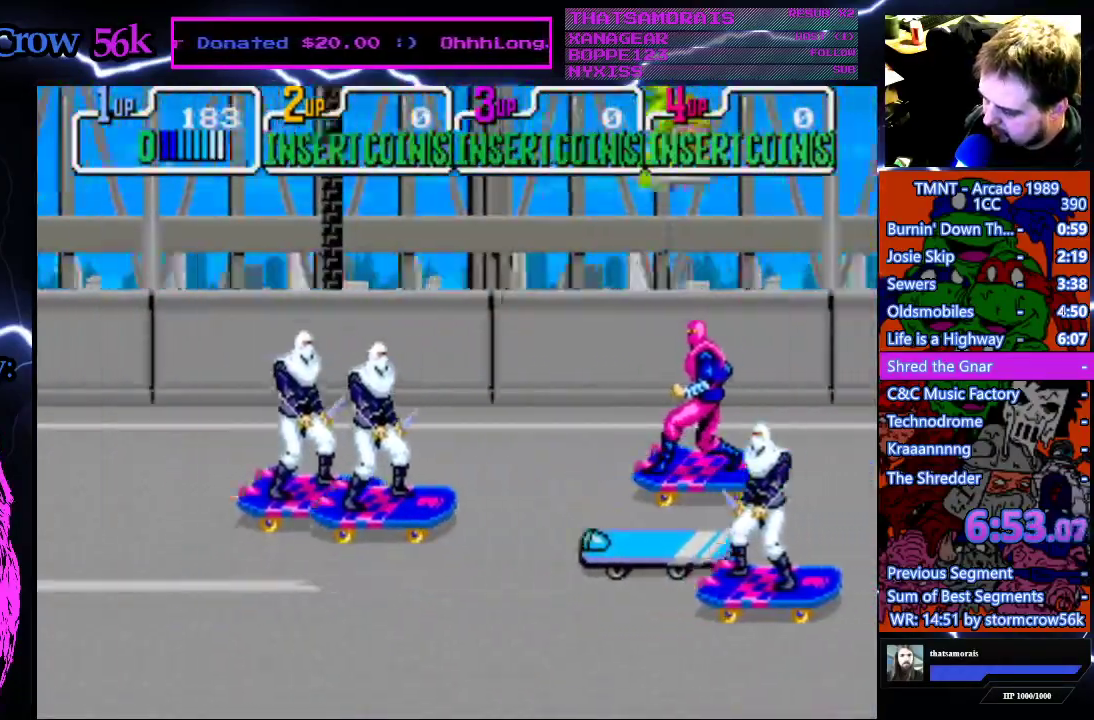
{"buttons": ["DPAD_DOWN"], "events": []}
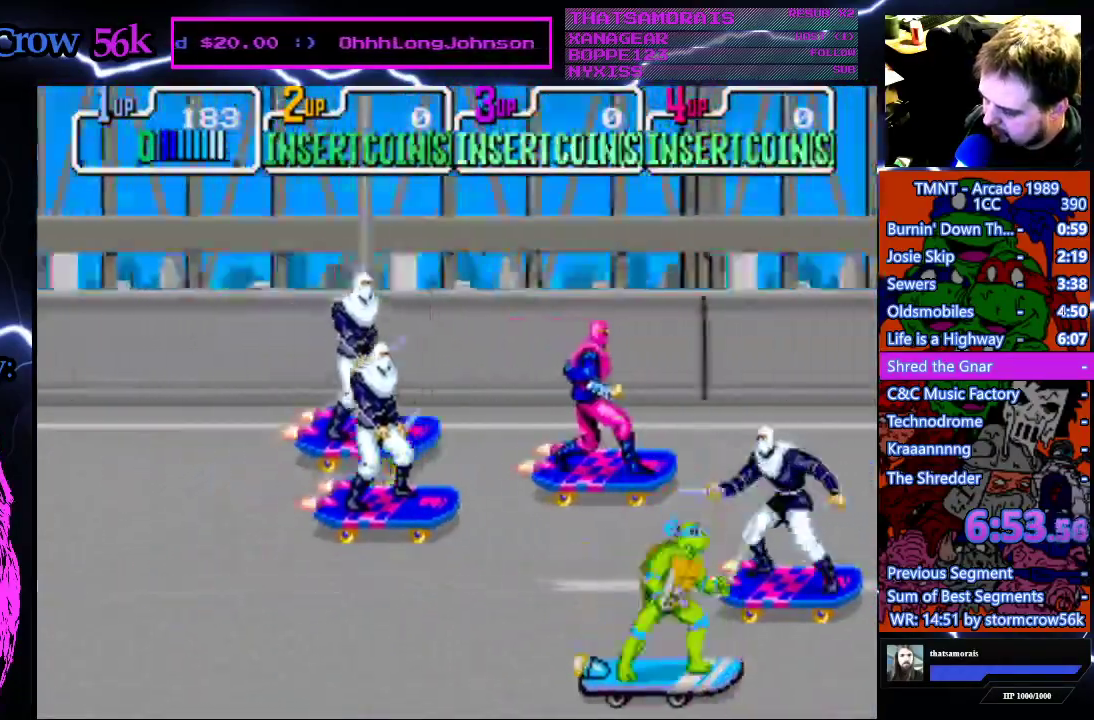
{"buttons": ["DPAD_LEFT"], "events": [[33, "DPAD_LEFT", "down"], [500, "DPAD_DOWN", "up"]]}
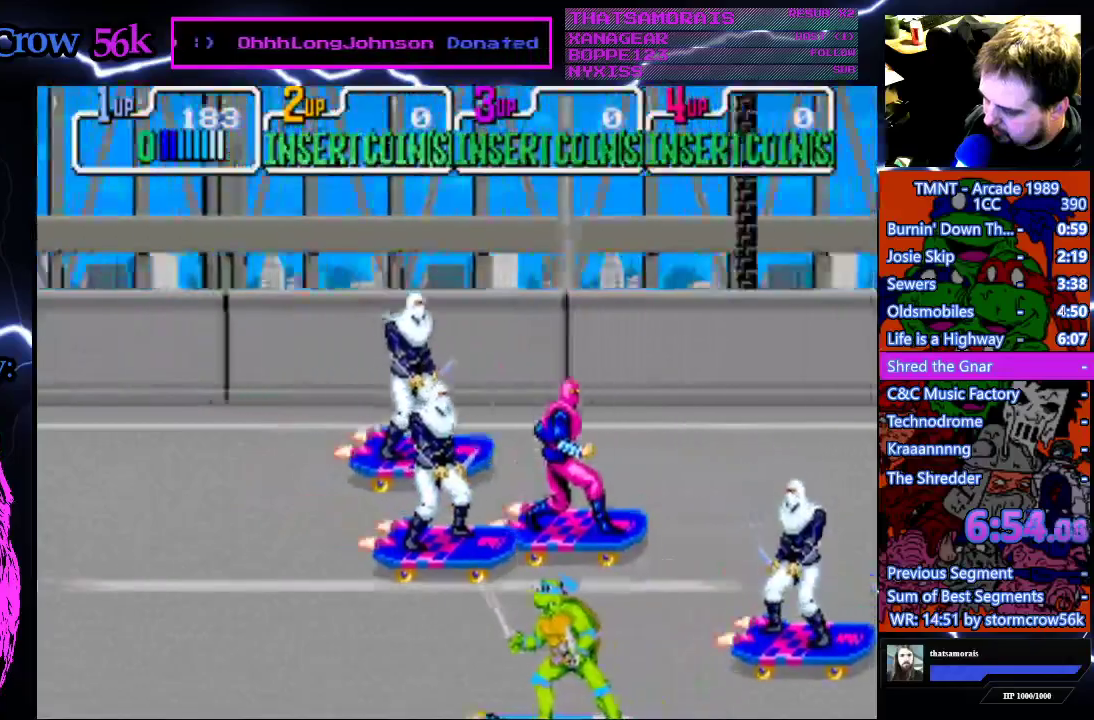
{"buttons": ["DPAD_LEFT"], "events": []}
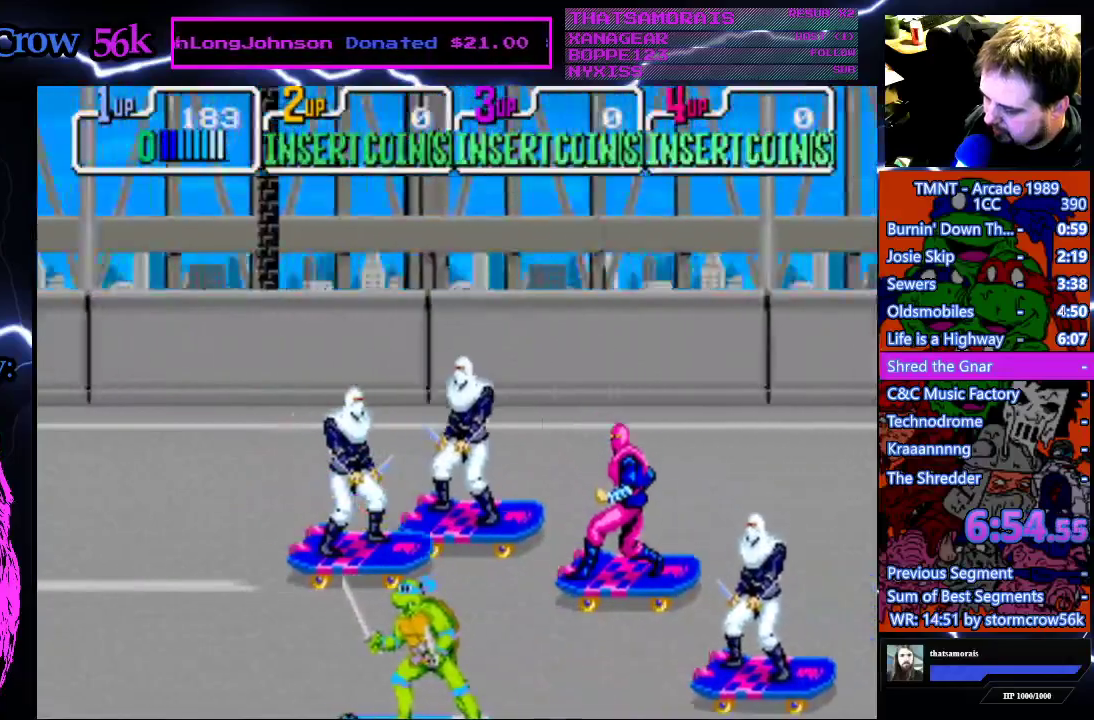
{"buttons": ["DPAD_LEFT"], "events": []}
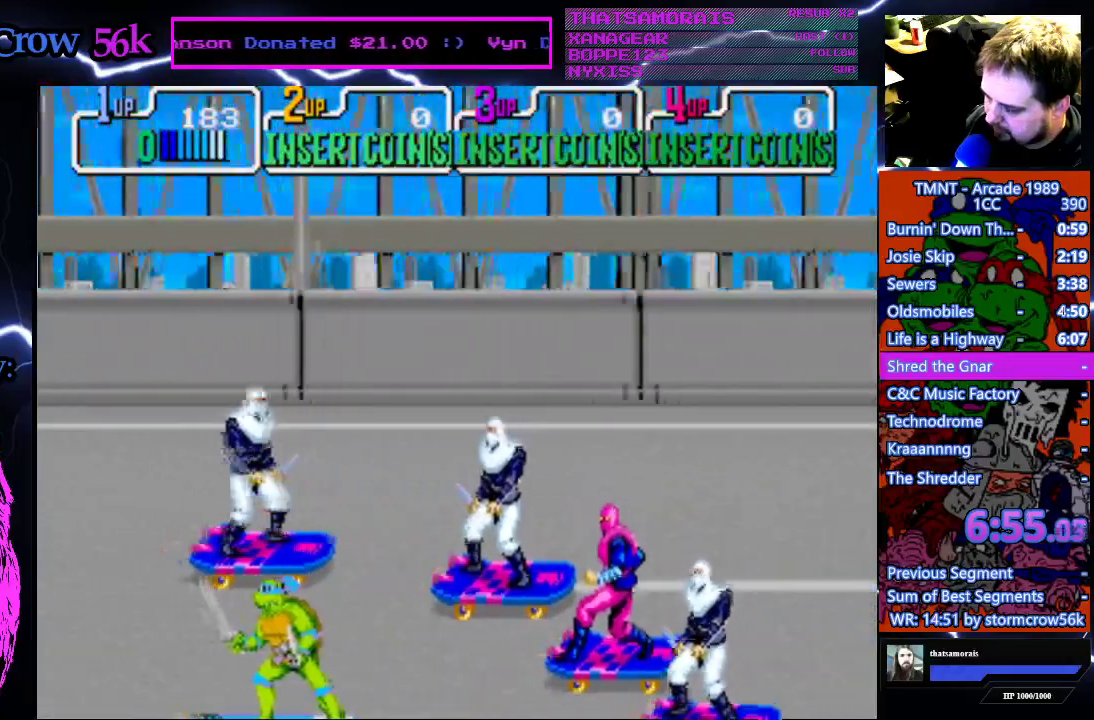
{"buttons": ["DPAD_UP", "DPAD_LEFT"], "events": [[183, "DPAD_UP", "down"]]}
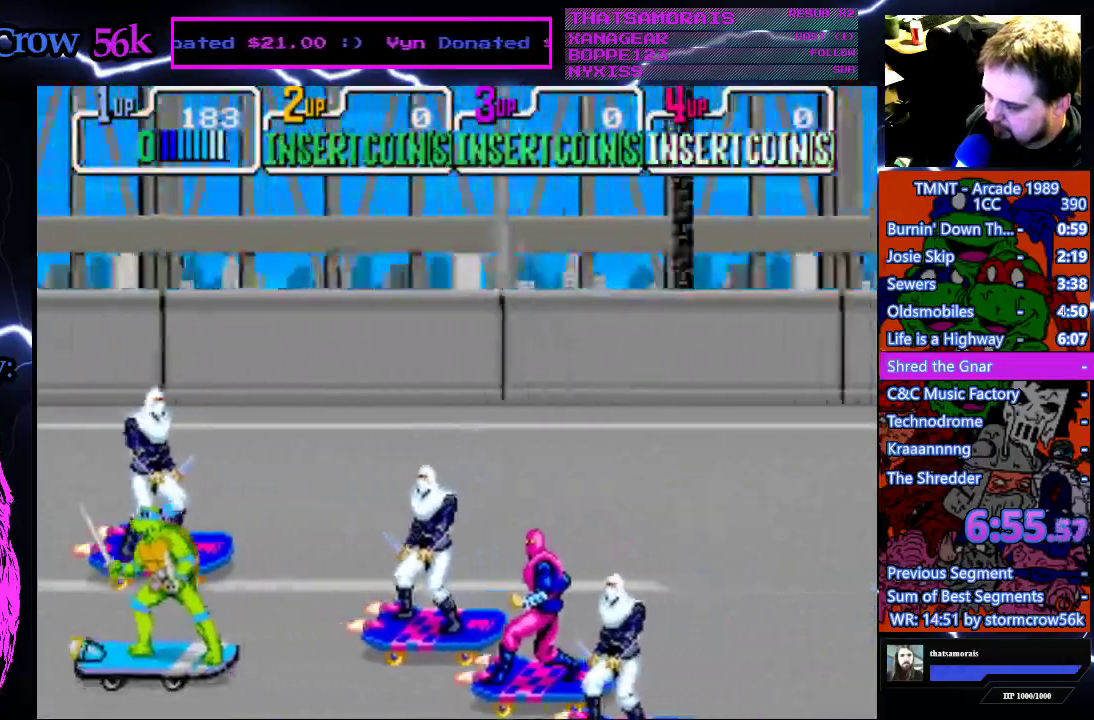
{"buttons": ["DPAD_UP", "DPAD_RIGHT"], "events": [[33, "DPAD_LEFT", "up"], [233, "DPAD_RIGHT", "down"]]}
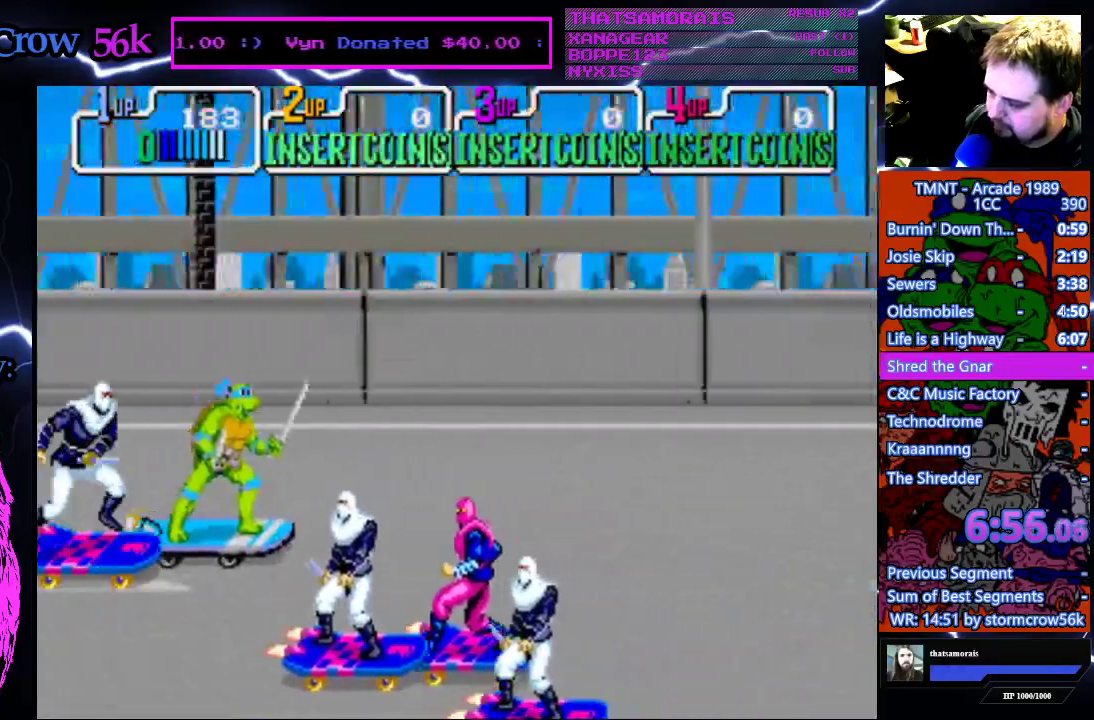
{"buttons": ["DPAD_UP", "DPAD_RIGHT"], "events": []}
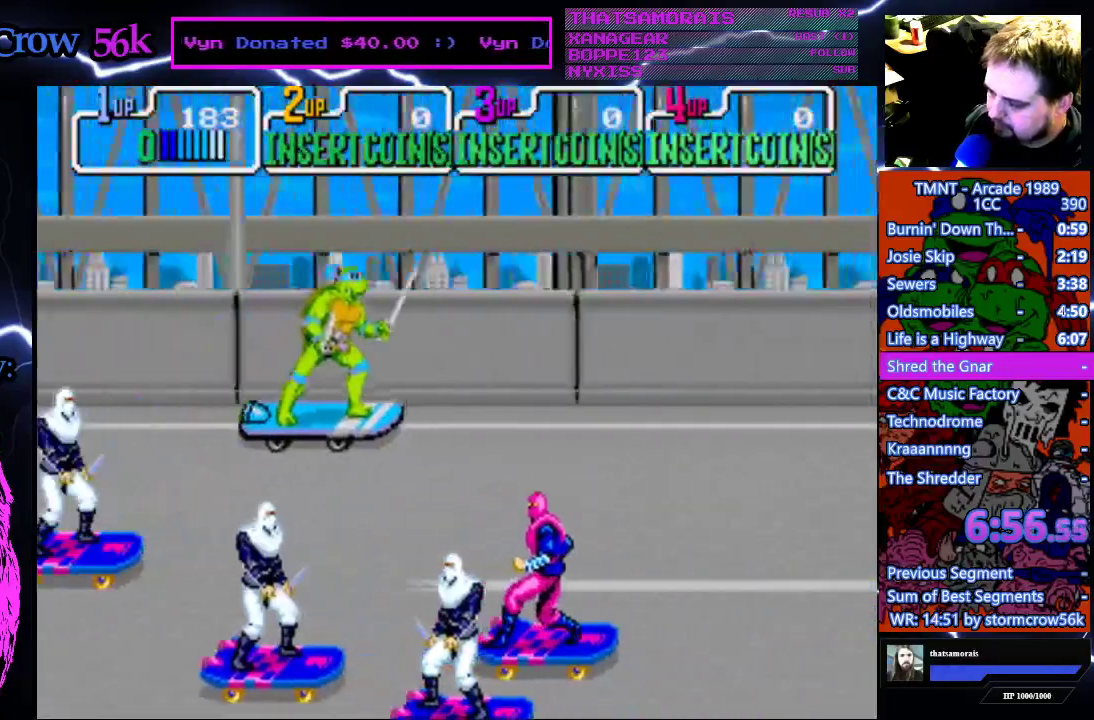
{"buttons": ["DPAD_RIGHT"], "events": [[267, "DPAD_UP", "up"]]}
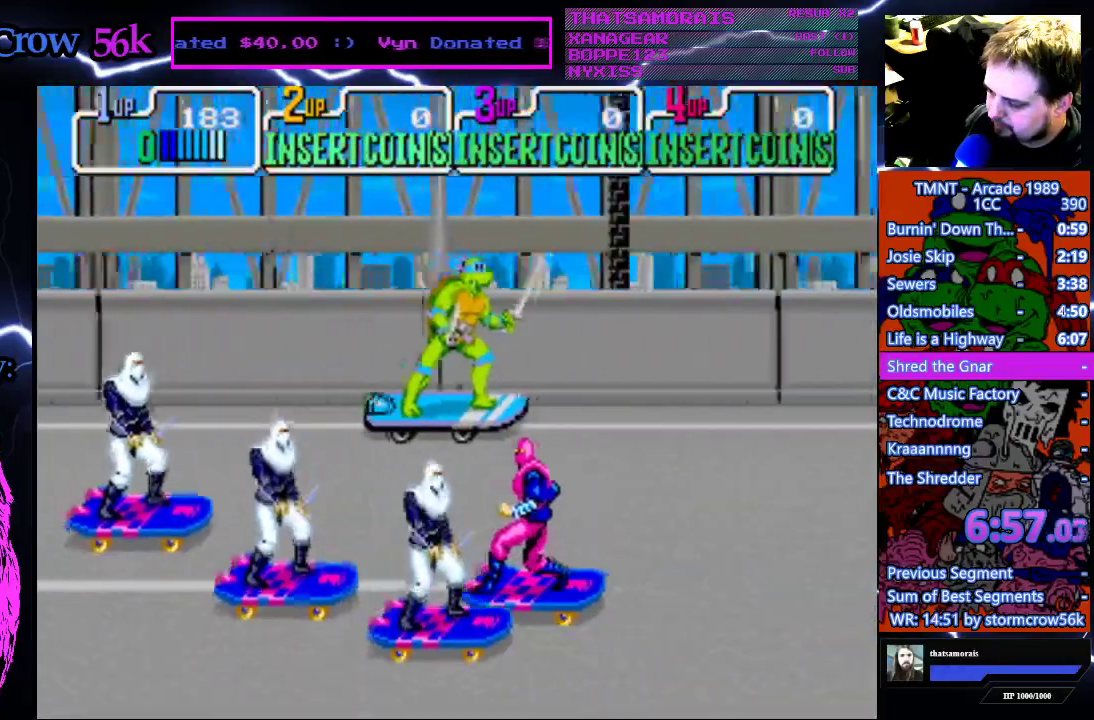
{"buttons": ["DPAD_DOWN", "DPAD_RIGHT"], "events": [[133, "DPAD_DOWN", "down"]]}
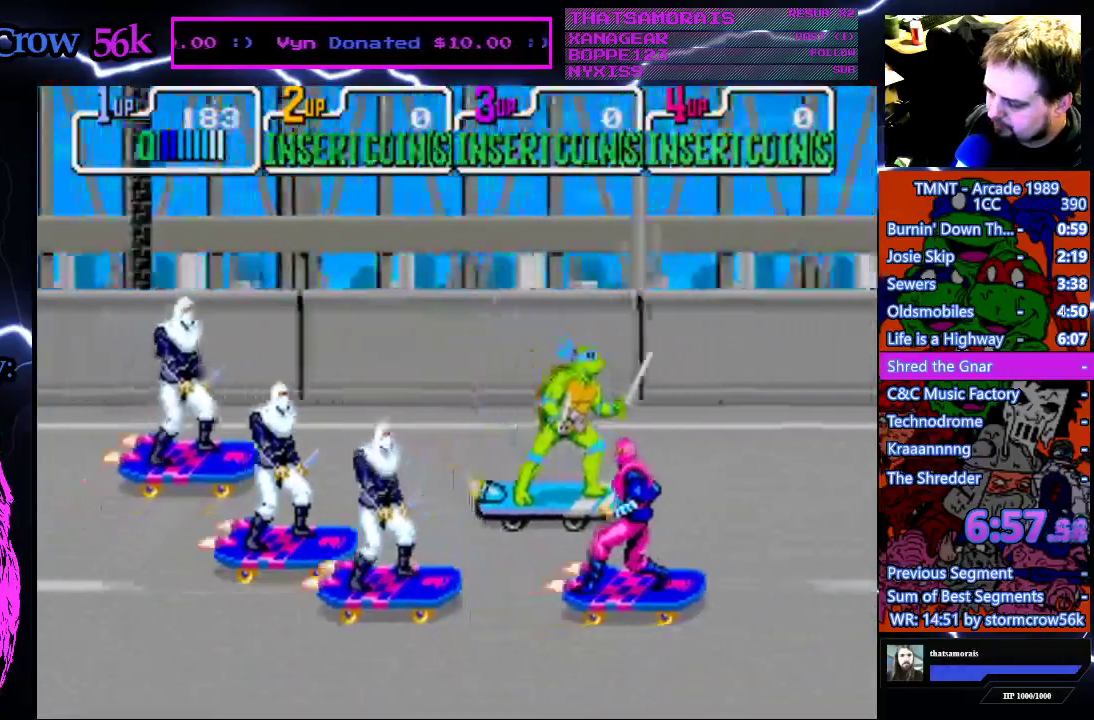
{"buttons": ["DPAD_DOWN", "DPAD_RIGHT"], "events": []}
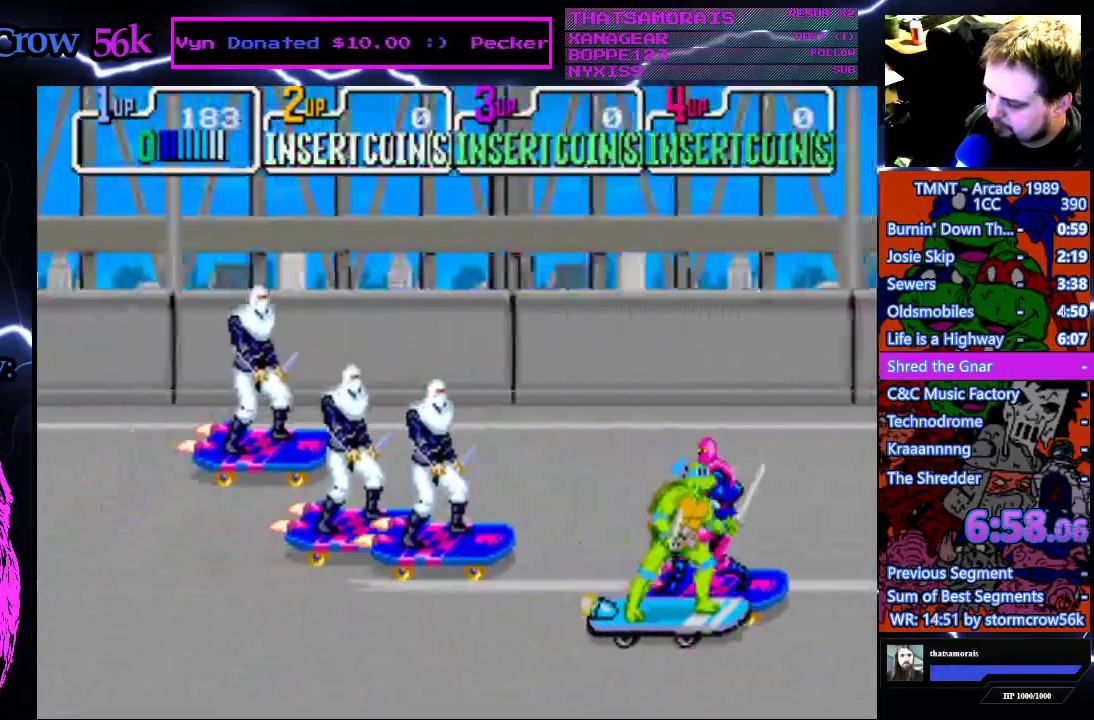
{"buttons": ["DPAD_LEFT"], "events": [[333, "DPAD_RIGHT", "up"], [400, "DPAD_LEFT", "down"], [483, "DPAD_DOWN", "up"]]}
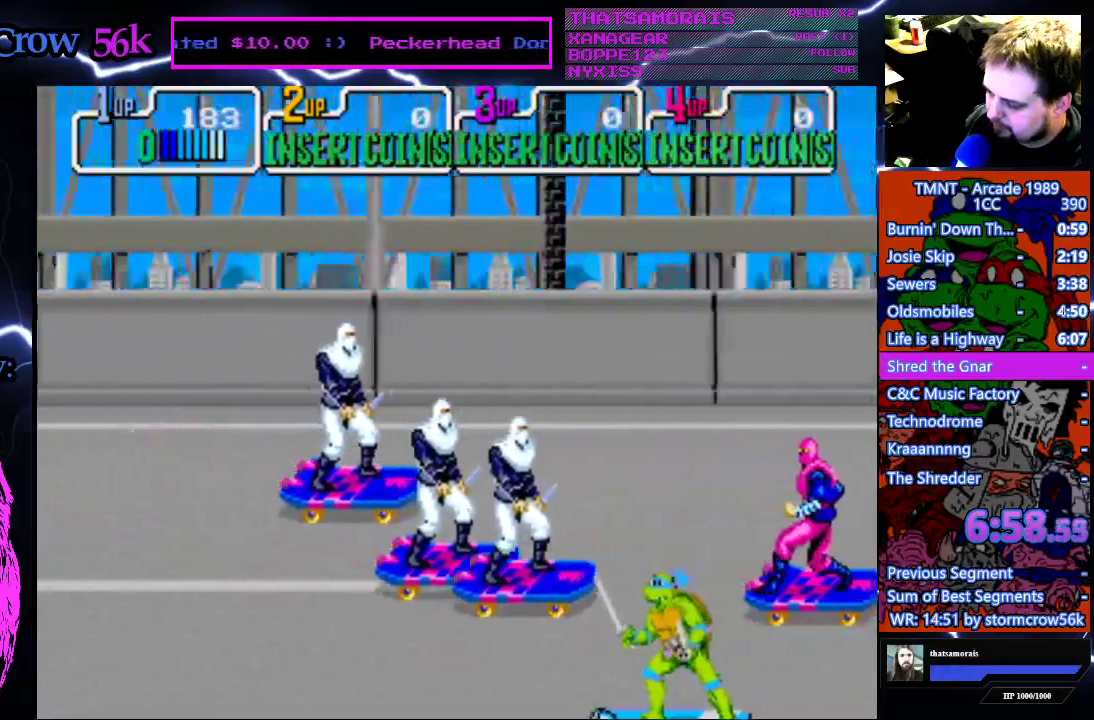
{"buttons": ["DPAD_LEFT"], "events": []}
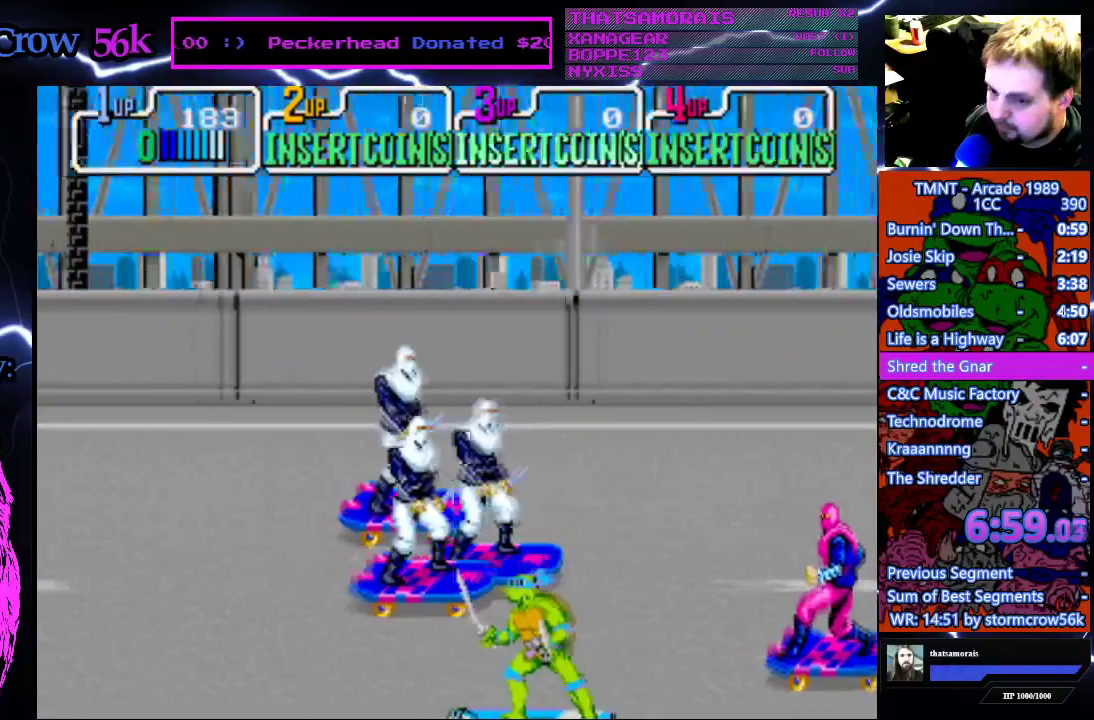
{"buttons": ["DPAD_LEFT"], "events": []}
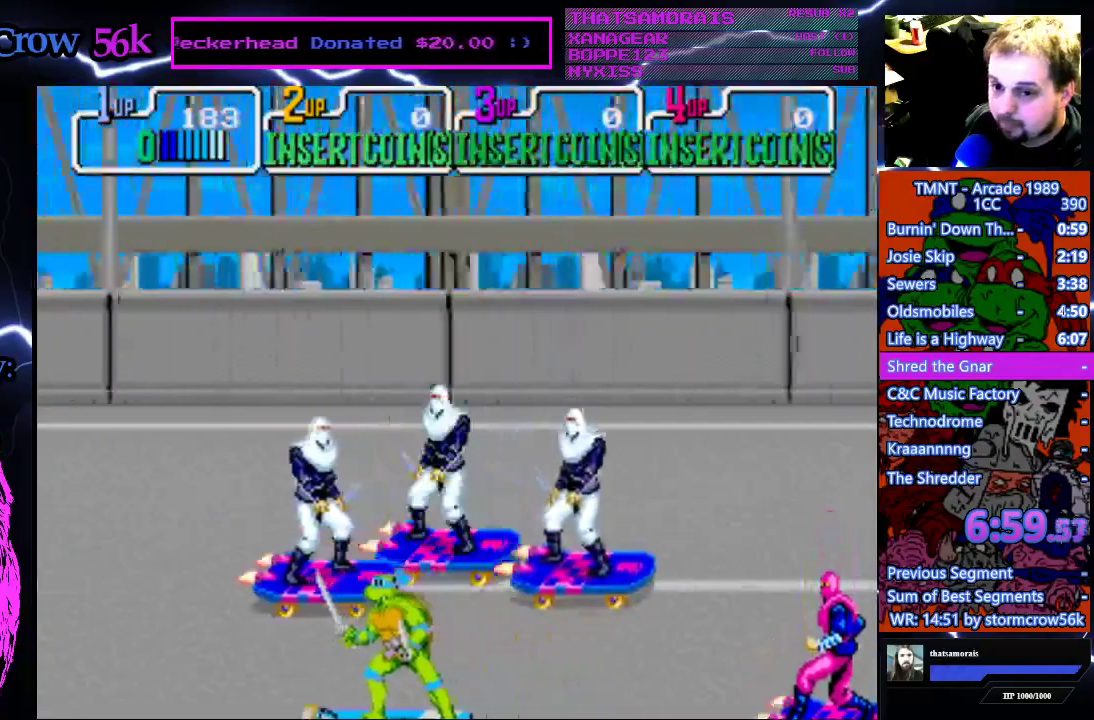
{"buttons": ["DPAD_UP", "DPAD_LEFT"], "events": [[350, "DPAD_UP", "down"]]}